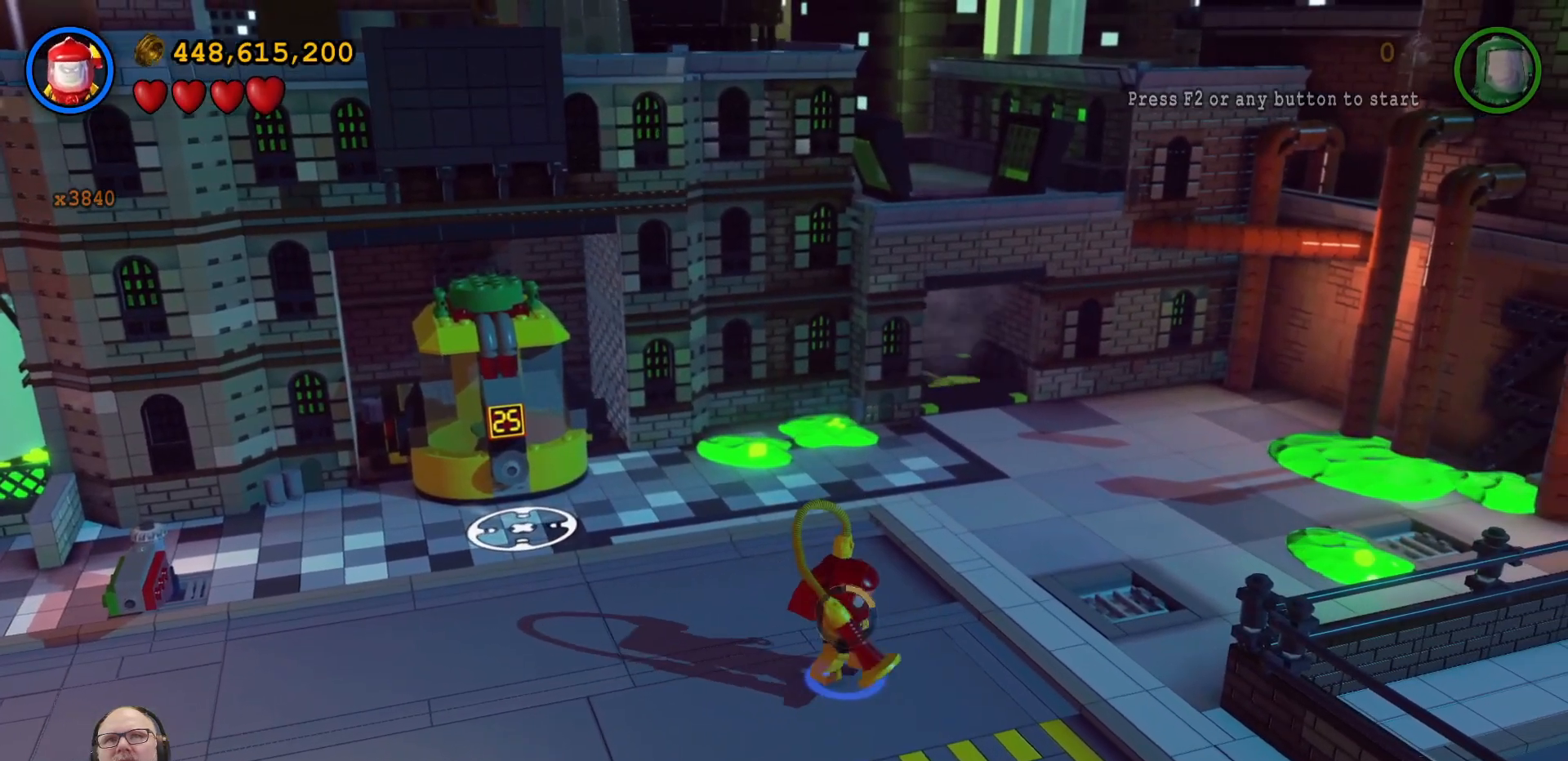
Gameplay with a controller (Xbox layout); each line is a JSON object with the inputs held at the frame after it. "events" lists button and stick changes between this image and that frame as [ms after this image, input, new state], when the widget could be followed in between. Not read: A HOME L3 R3.
{"buttons": ["Y"], "left_stick": "center", "right_stick": "center", "events": []}
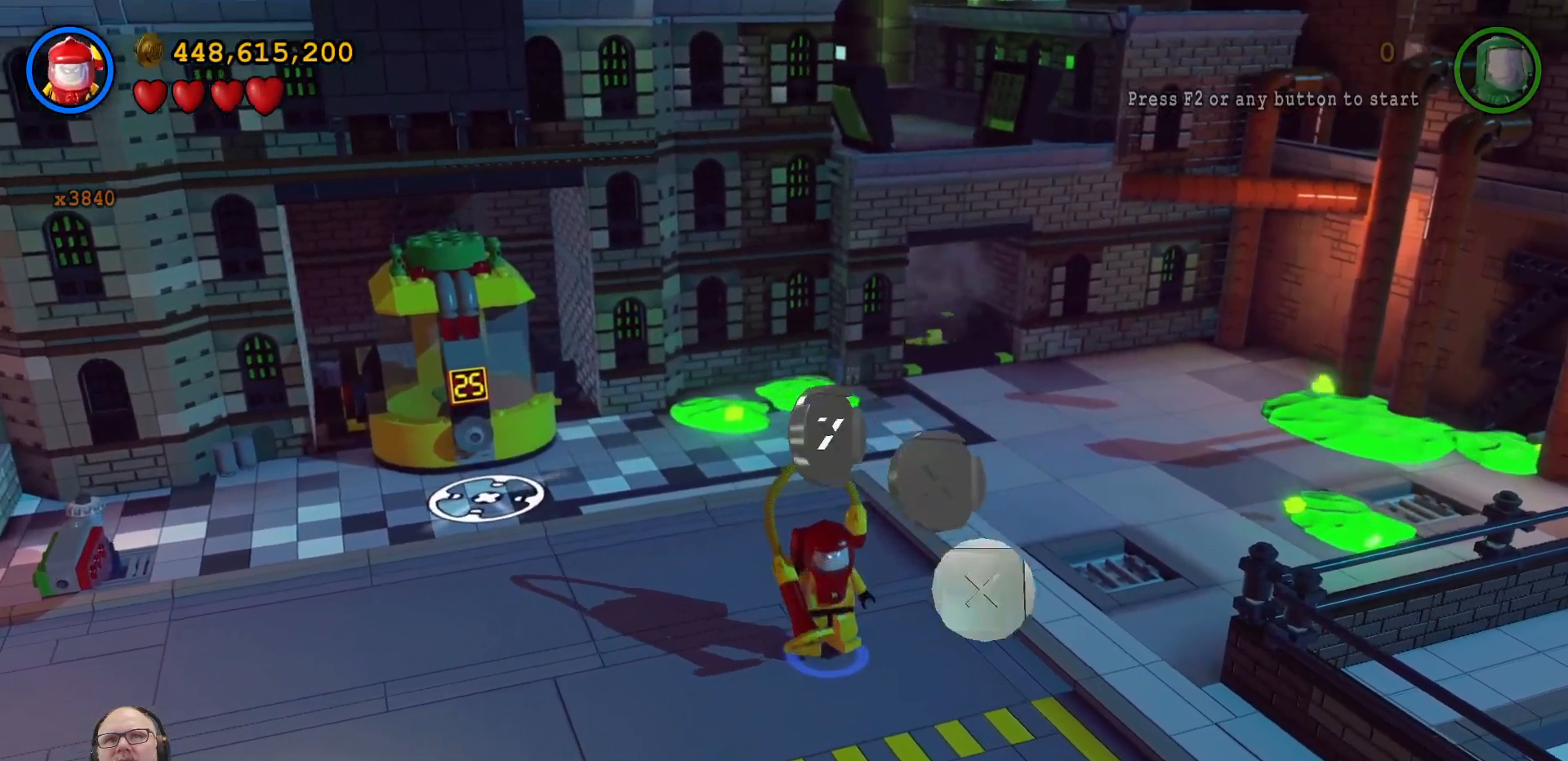
{"buttons": ["Y"], "left_stick": "center", "right_stick": "center", "events": []}
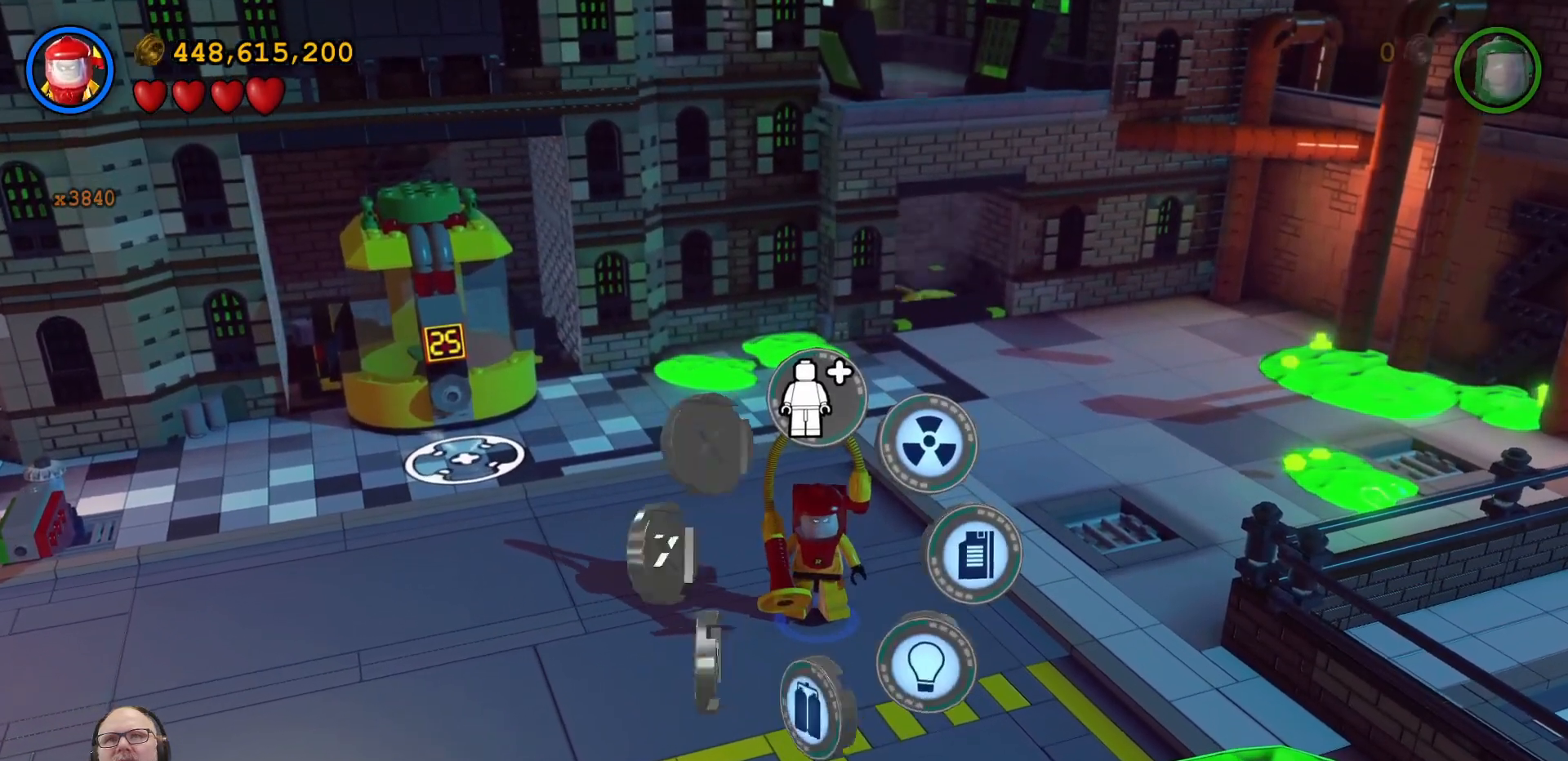
{"buttons": ["Y"], "left_stick": "center", "right_stick": "center", "events": [[233, "left_stick", "down"], [433, "left_stick", "center"]]}
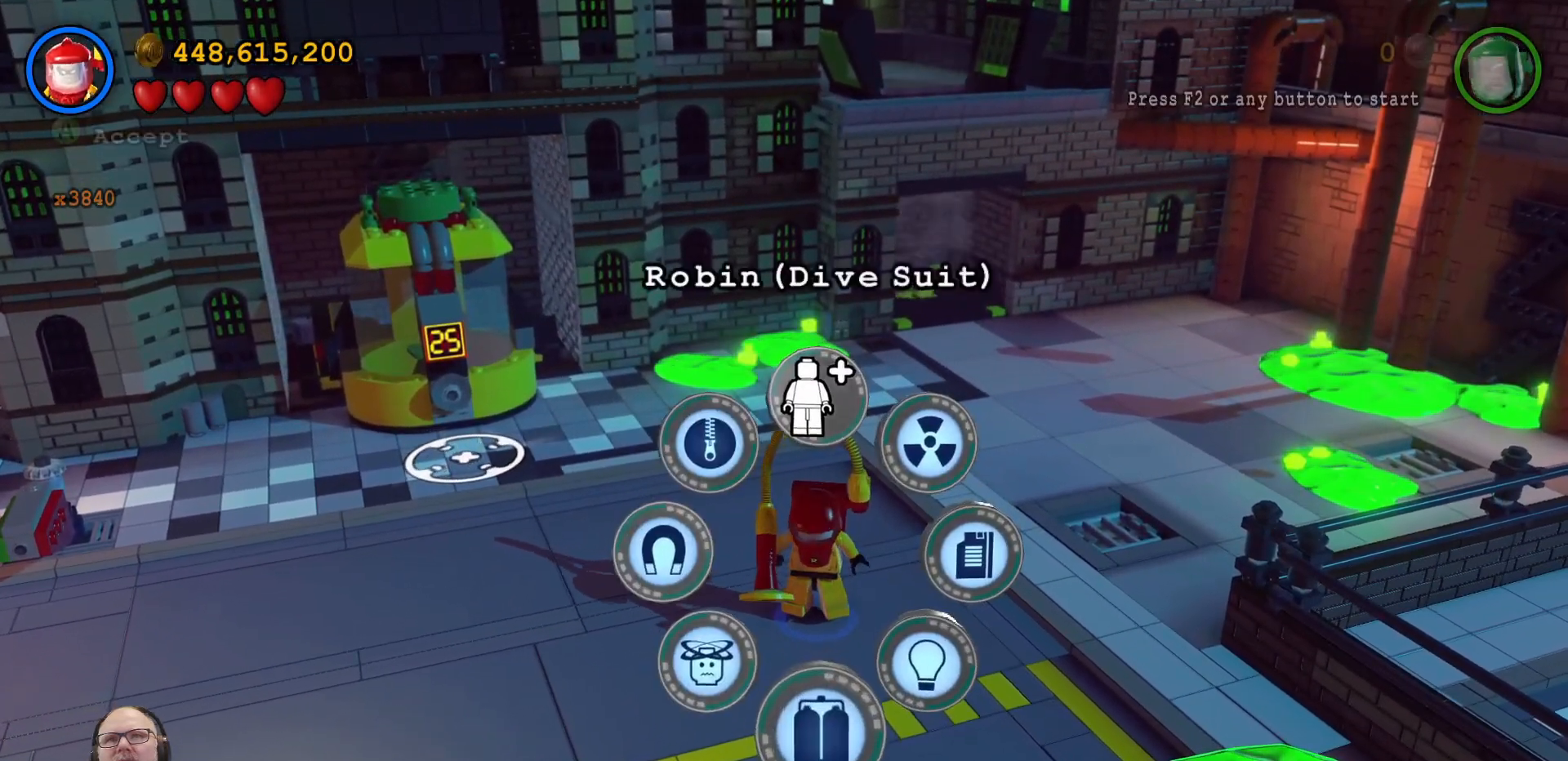
{"buttons": ["Y"], "left_stick": "center", "right_stick": "center", "events": []}
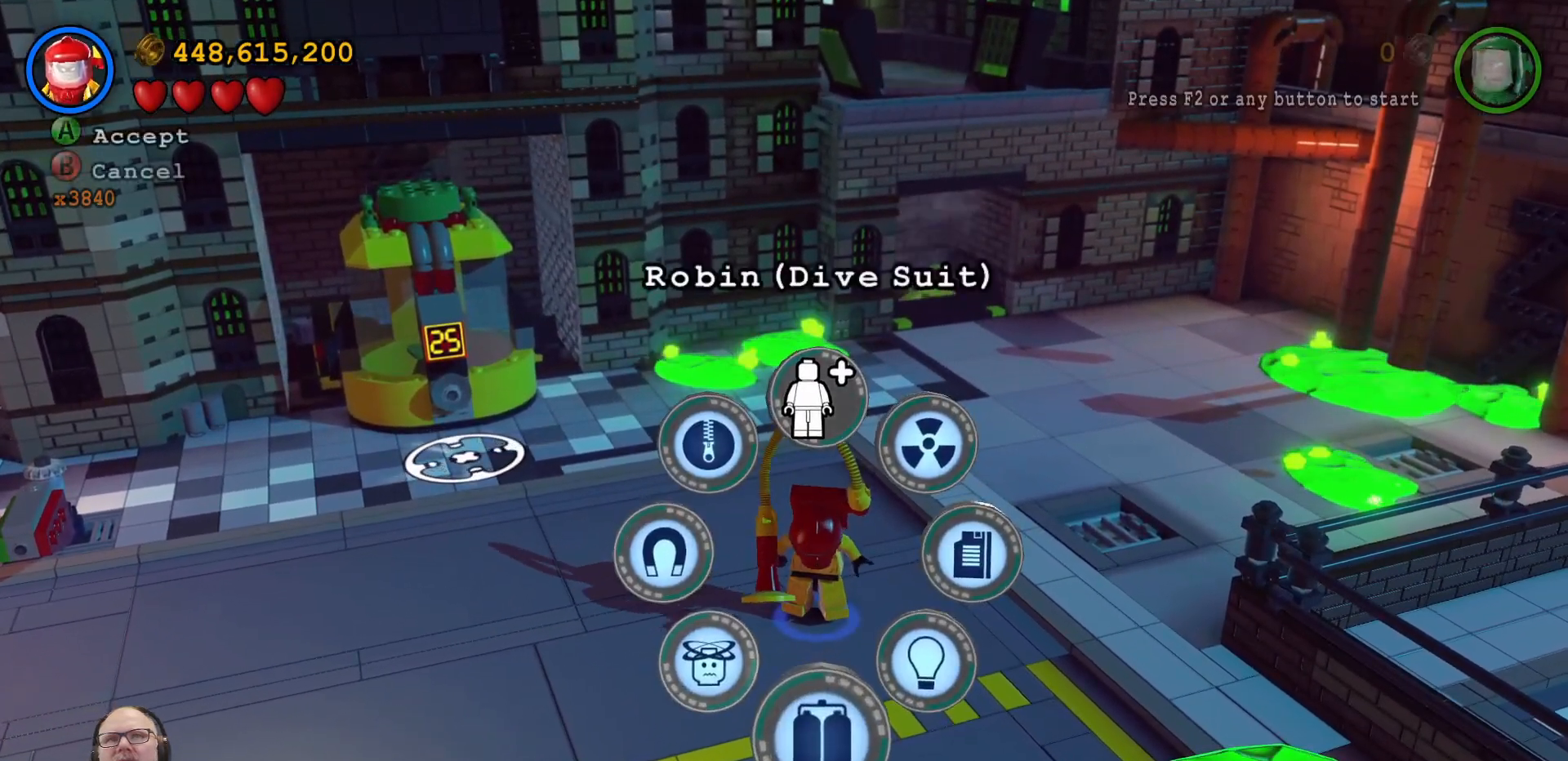
{"buttons": ["Y"], "left_stick": "up", "right_stick": "center", "events": [[333, "left_stick", "up"]]}
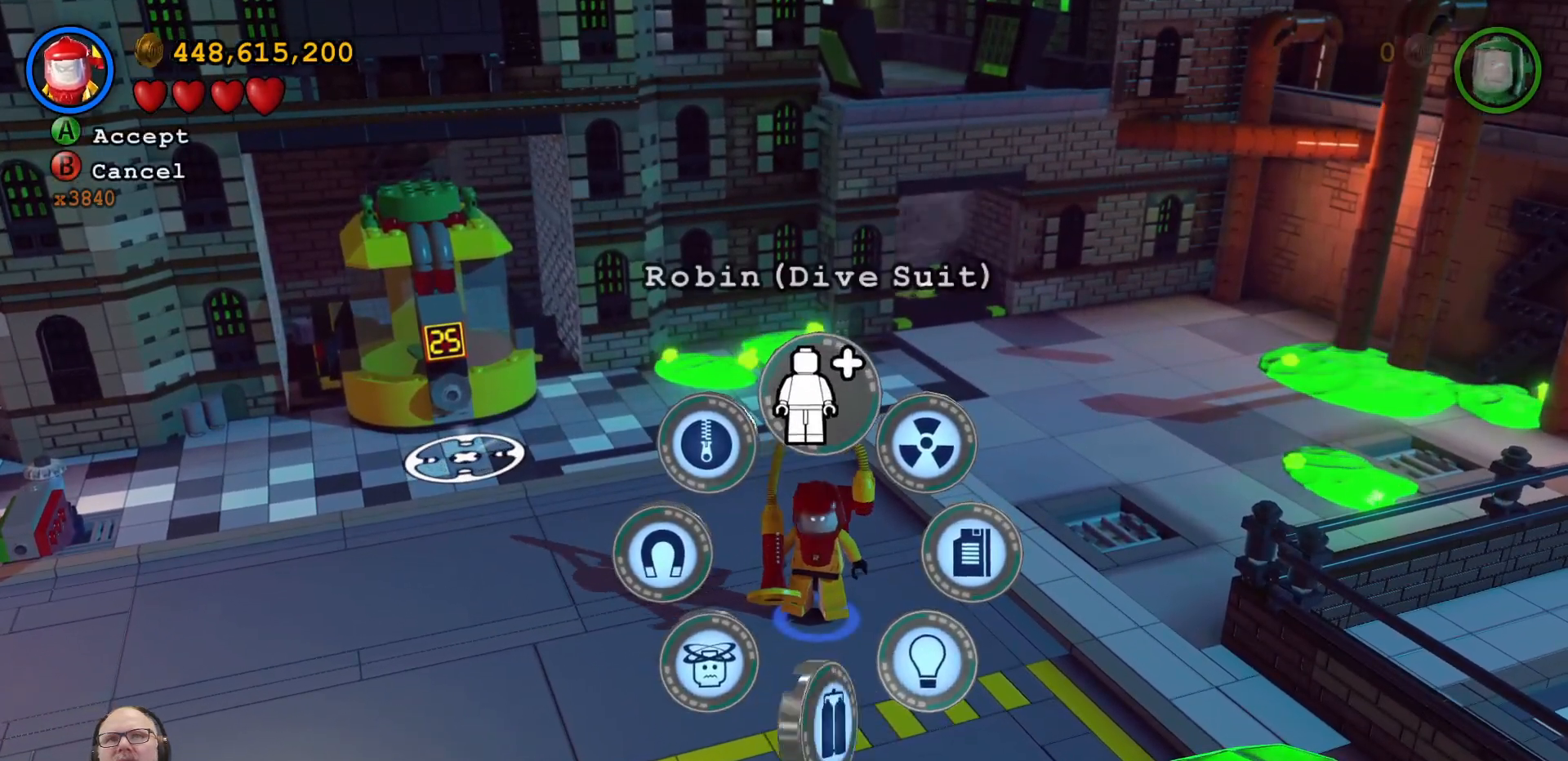
{"buttons": ["Y"], "left_stick": "up-left", "right_stick": "center", "events": [[33, "left_stick", "center"], [400, "left_stick", "up-left"]]}